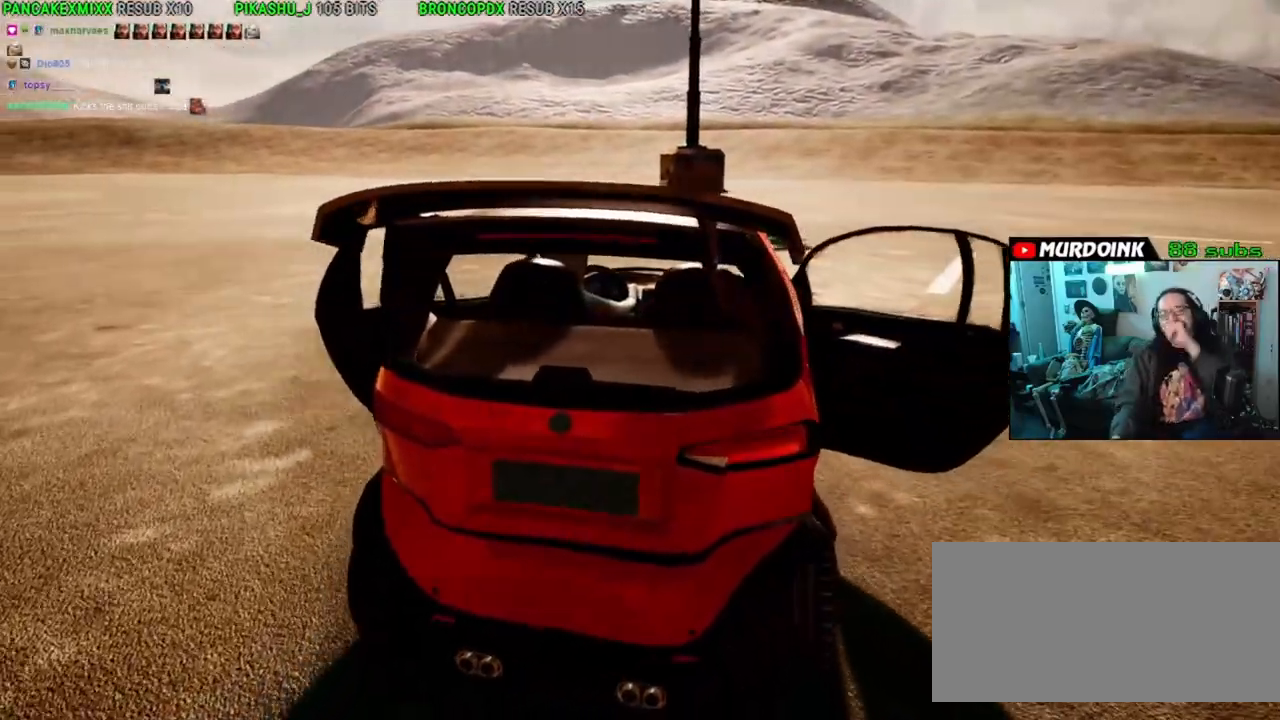
Gameplay with a controller (Xbox layout); each line is a JSON object with the inputs held at the frame after it (dt_ms = milliseconds from this image to that frame). "button_events" lists button changes between this image and that frame as [ms after this image, input, new state], when the widget could be followed in between (sticks are given only as held states). Not read: L3 R3 X.
{"dt_ms": 1000, "buttons": [], "left_stick": "center", "right_stick": "center"}
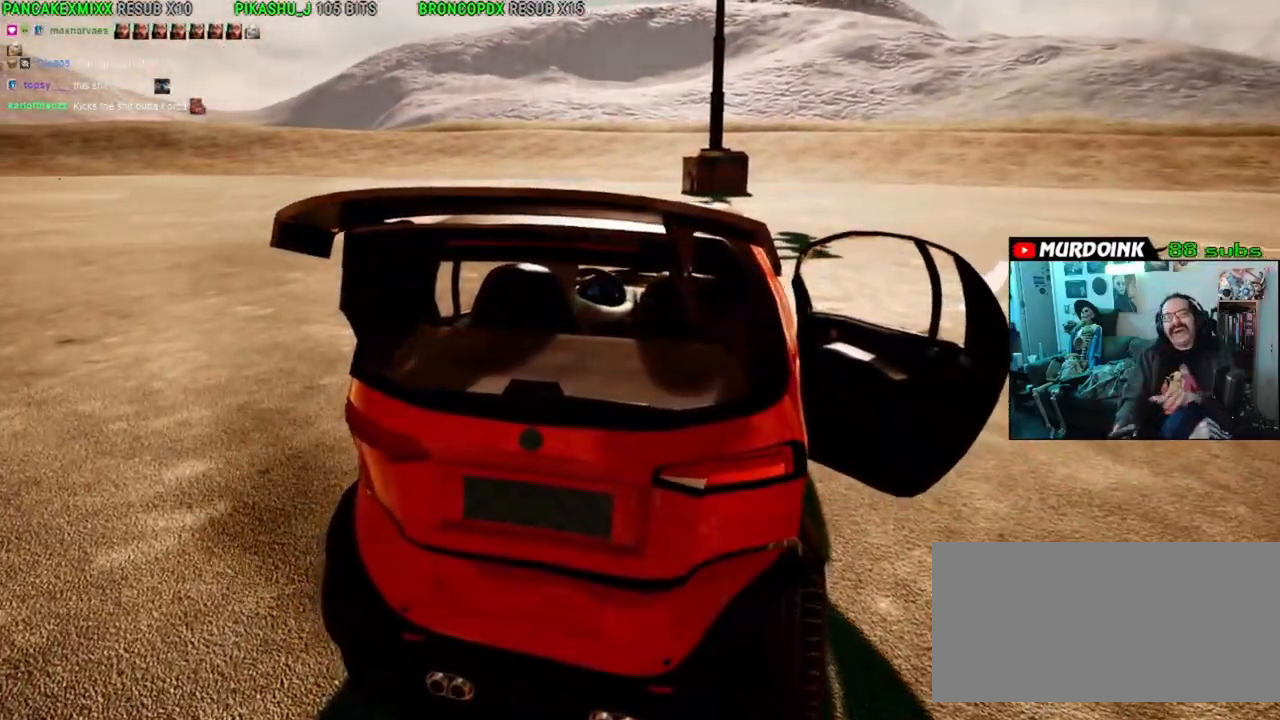
{"dt_ms": 500, "buttons": ["R2"], "left_stick": "center", "right_stick": "center", "button_events": [[500, "R2", "down"]]}
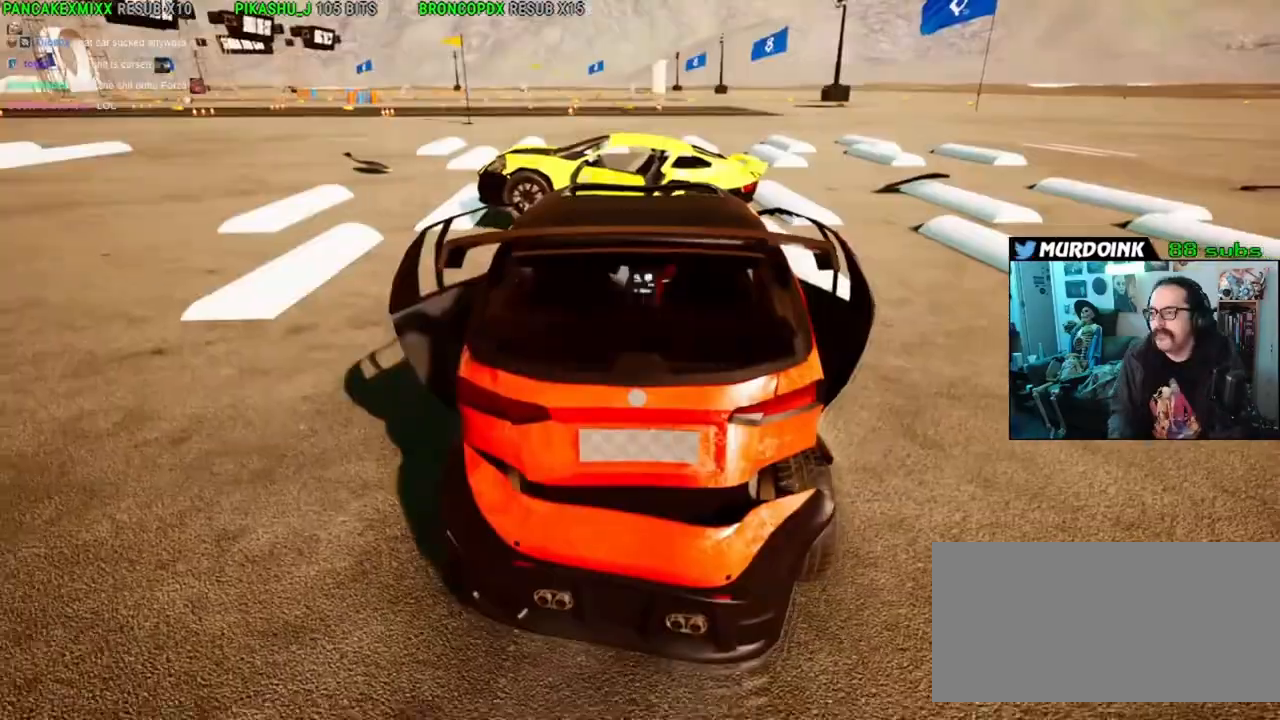
{"dt_ms": 500, "buttons": ["R2"], "left_stick": "down-left", "right_stick": "center", "button_events": []}
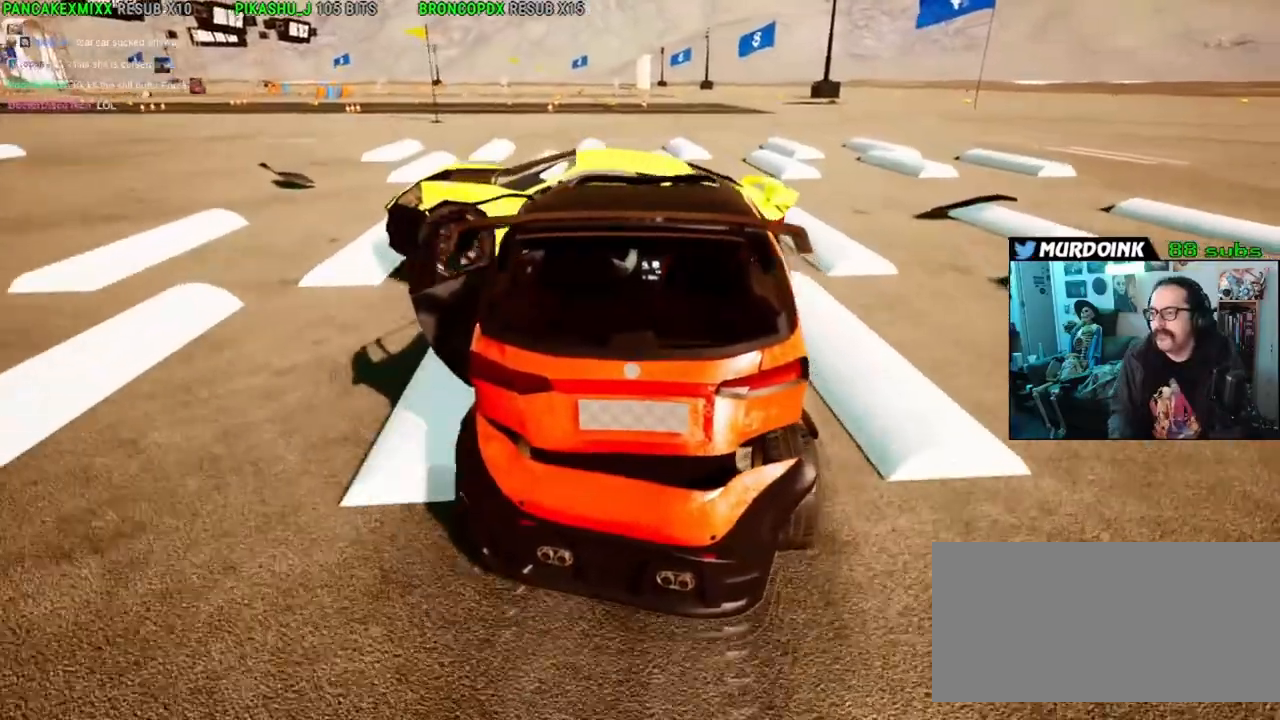
{"dt_ms": 500, "buttons": ["R2"], "left_stick": "center", "right_stick": "center"}
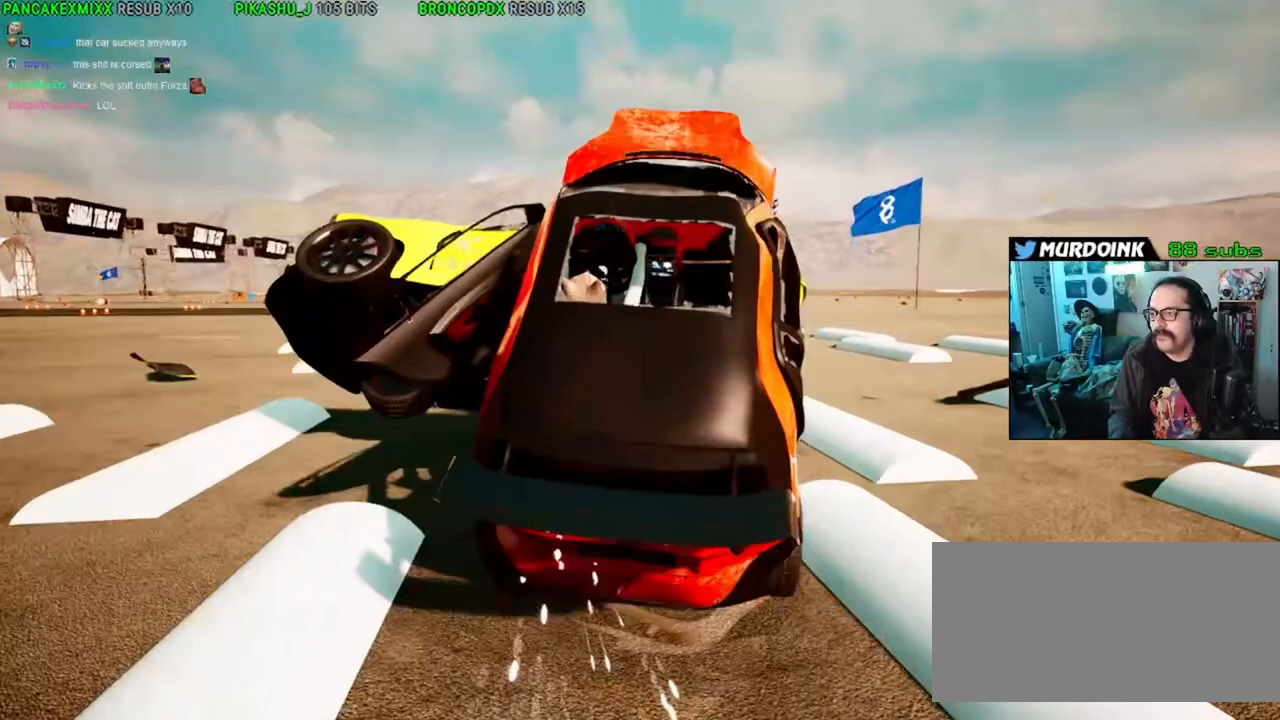
{"dt_ms": 500, "buttons": ["R2"], "left_stick": "center", "right_stick": "center", "button_events": [[50, "DPAD_LEFT", "down"], [100, "DPAD_LEFT", "up"]]}
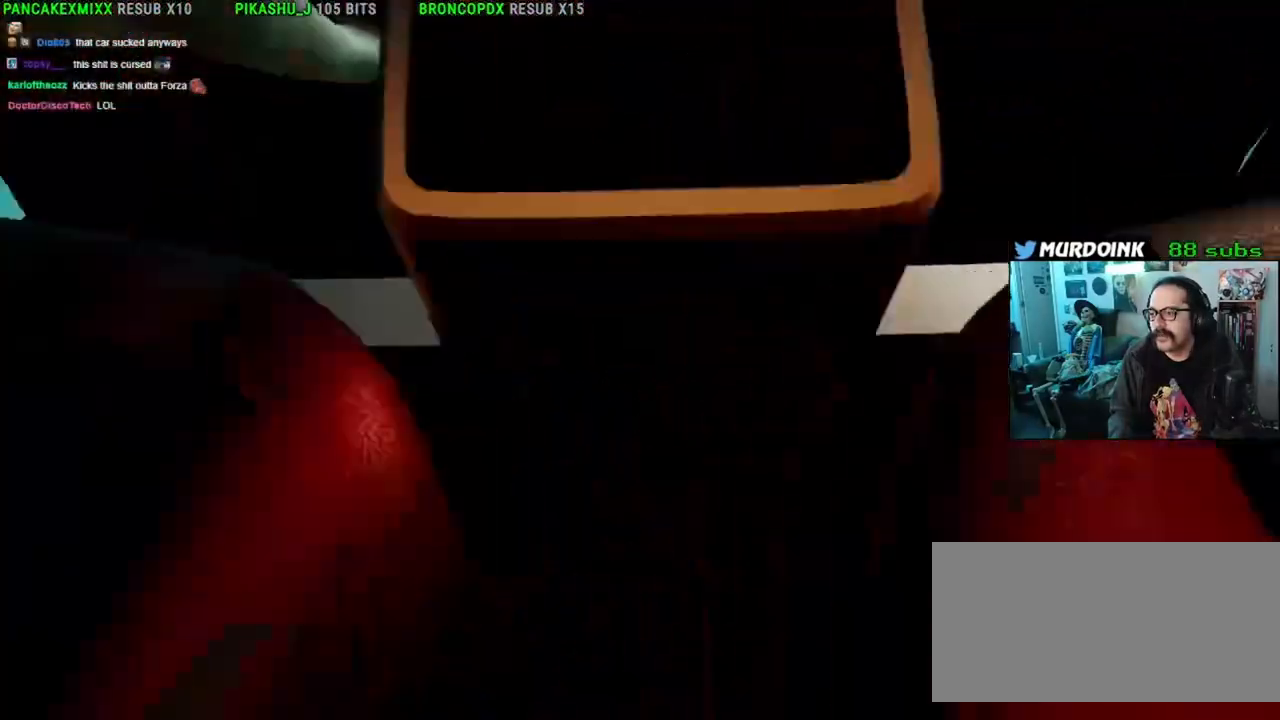
{"dt_ms": 500, "buttons": ["R2"], "left_stick": "center", "right_stick": "up", "button_events": [[133, "R2", "up"], [433, "R2", "down"]]}
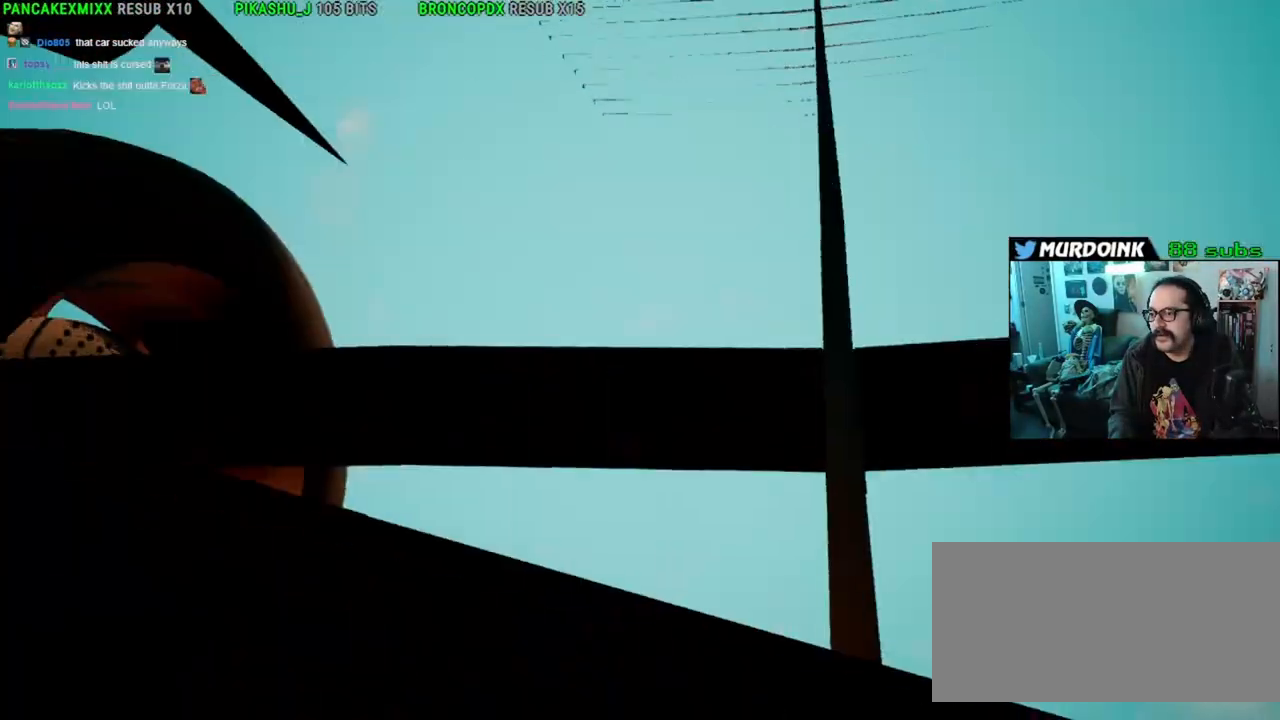
{"dt_ms": 500, "buttons": ["R2"], "left_stick": "center", "right_stick": "center", "button_events": []}
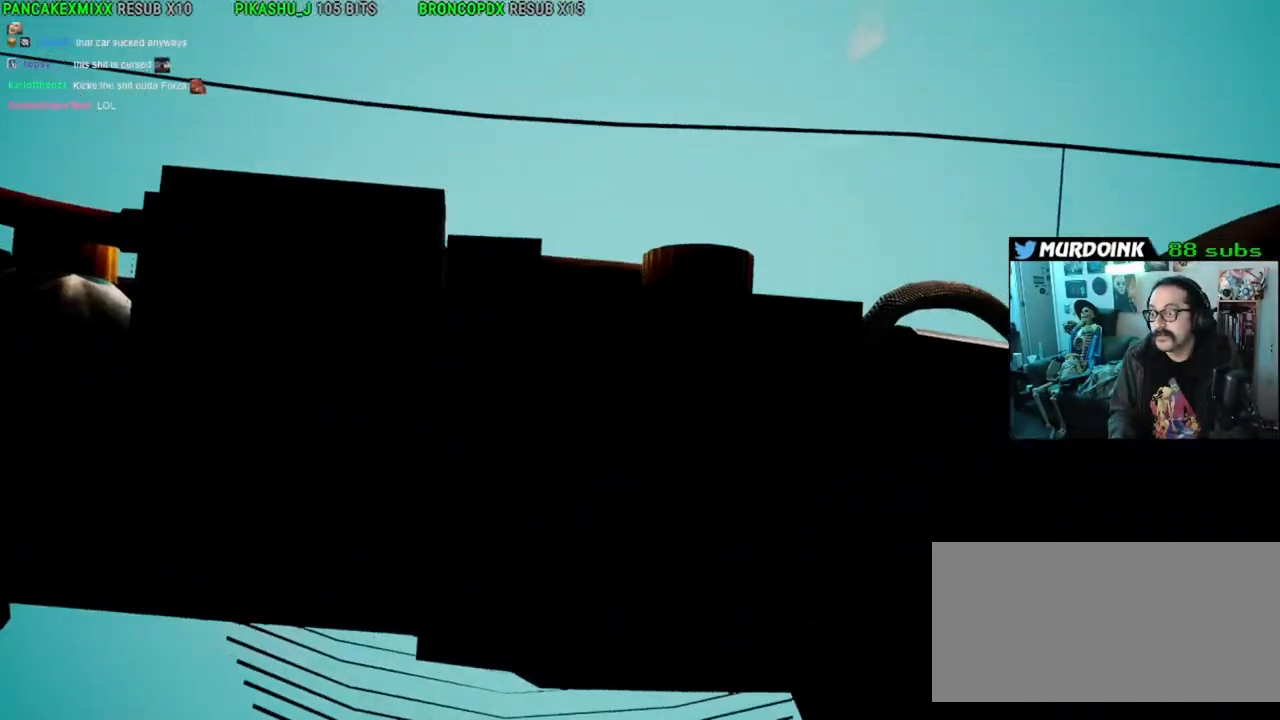
{"dt_ms": 500, "buttons": [], "left_stick": "center", "right_stick": "center", "button_events": [[150, "R2", "up"]]}
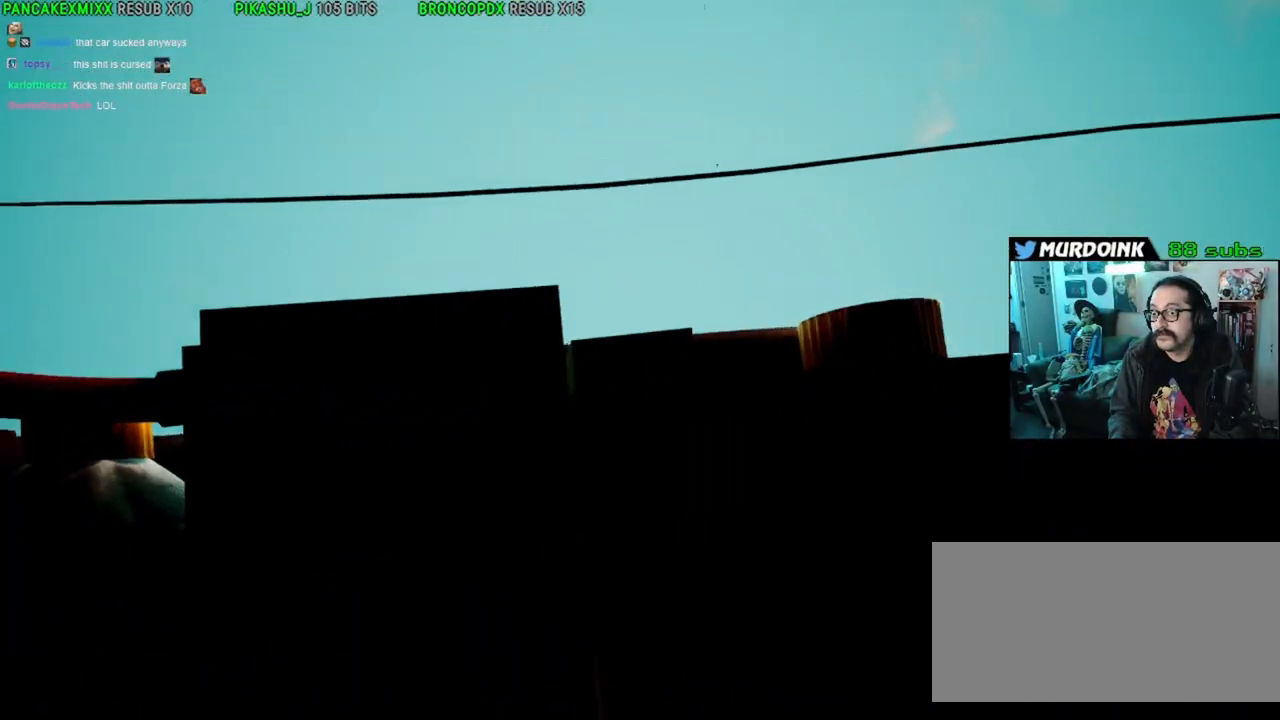
{"dt_ms": 500, "buttons": ["DPAD_DOWN"], "left_stick": "center", "right_stick": "center", "button_events": [[433, "DPAD_DOWN", "down"]]}
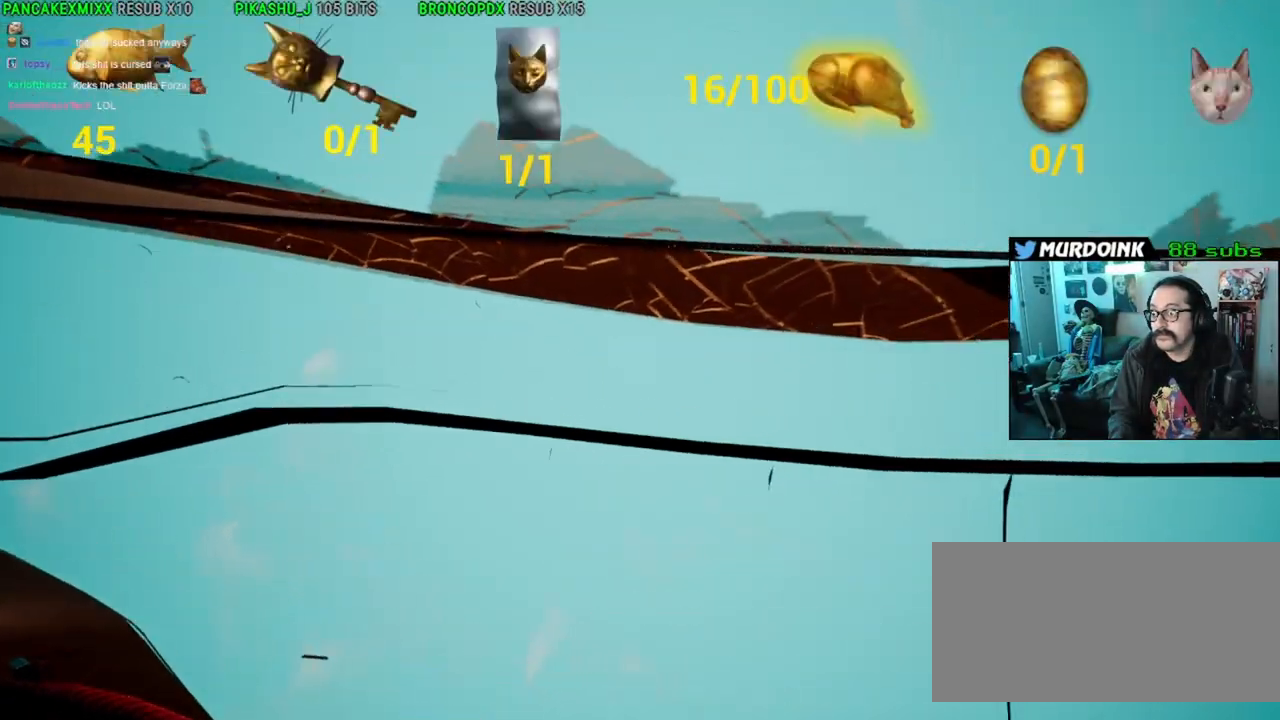
{"dt_ms": 500, "buttons": ["DPAD_DOWN"], "left_stick": "center", "right_stick": "center", "button_events": []}